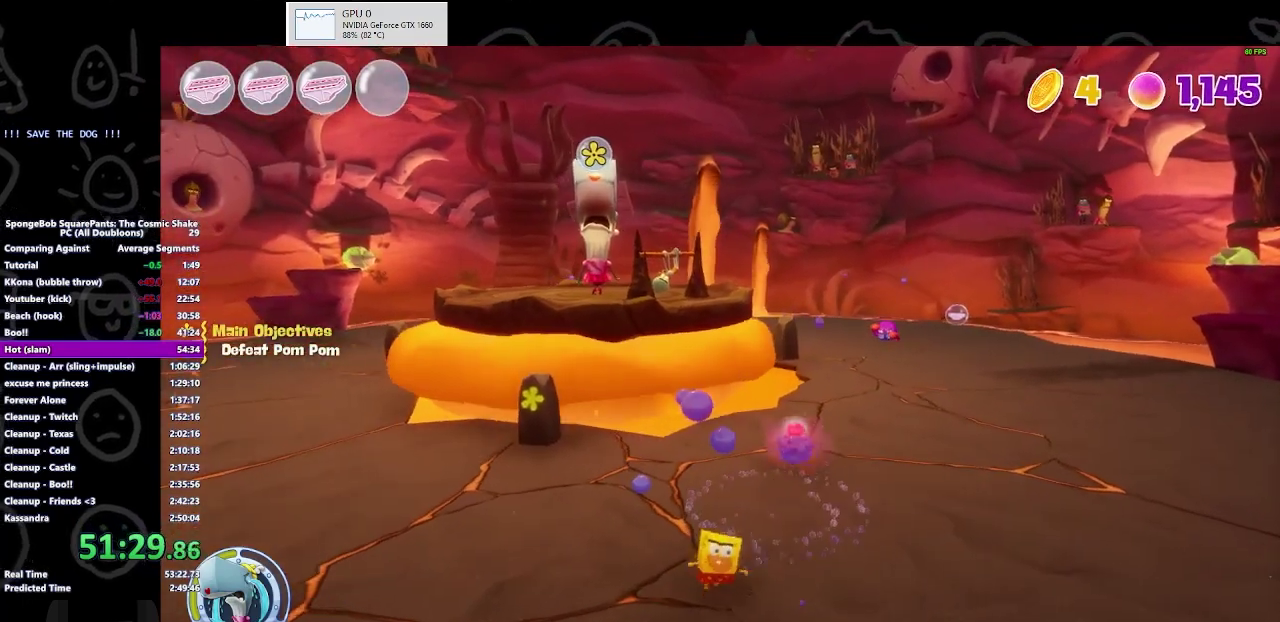
Gameplay with a controller (Xbox layout); each line is a JSON object with the inputs held at the frame after it. "events" lists button and stick changes between this image and that frame as [ms after this image, input, new state], when the widget could be followed in between. Not read: L1 L2 R1 R2.
{"buttons": [], "left_stick": "down-right", "right_stick": "center", "events": [[433, "left_stick", "down-right"]]}
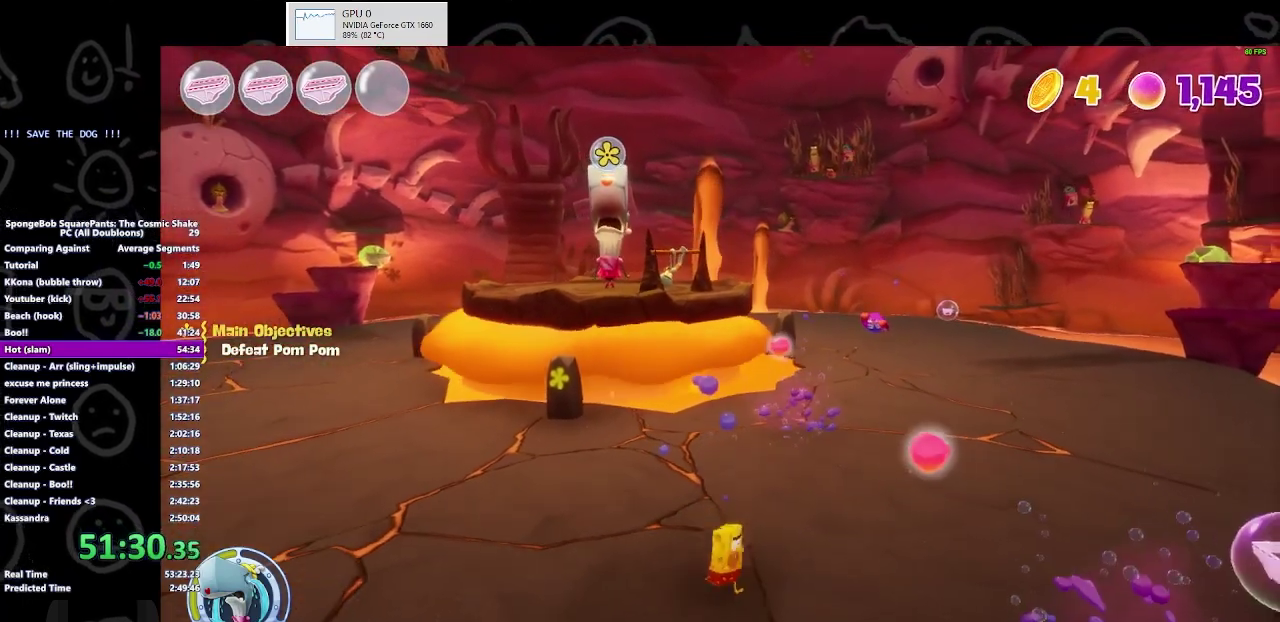
{"buttons": [], "left_stick": "center", "right_stick": "center", "events": [[33, "left_stick", "right"], [200, "left_stick", "center"]]}
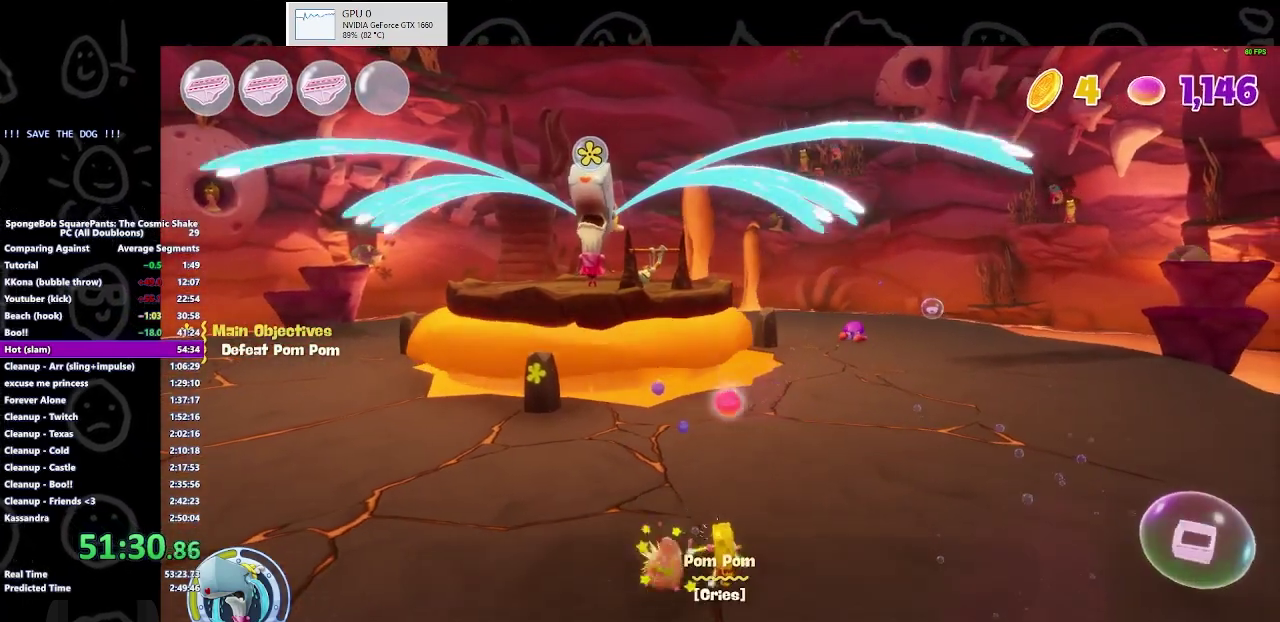
{"buttons": [], "left_stick": "up-right", "right_stick": "center", "events": [[33, "left_stick", "right"], [167, "left_stick", "up-right"]]}
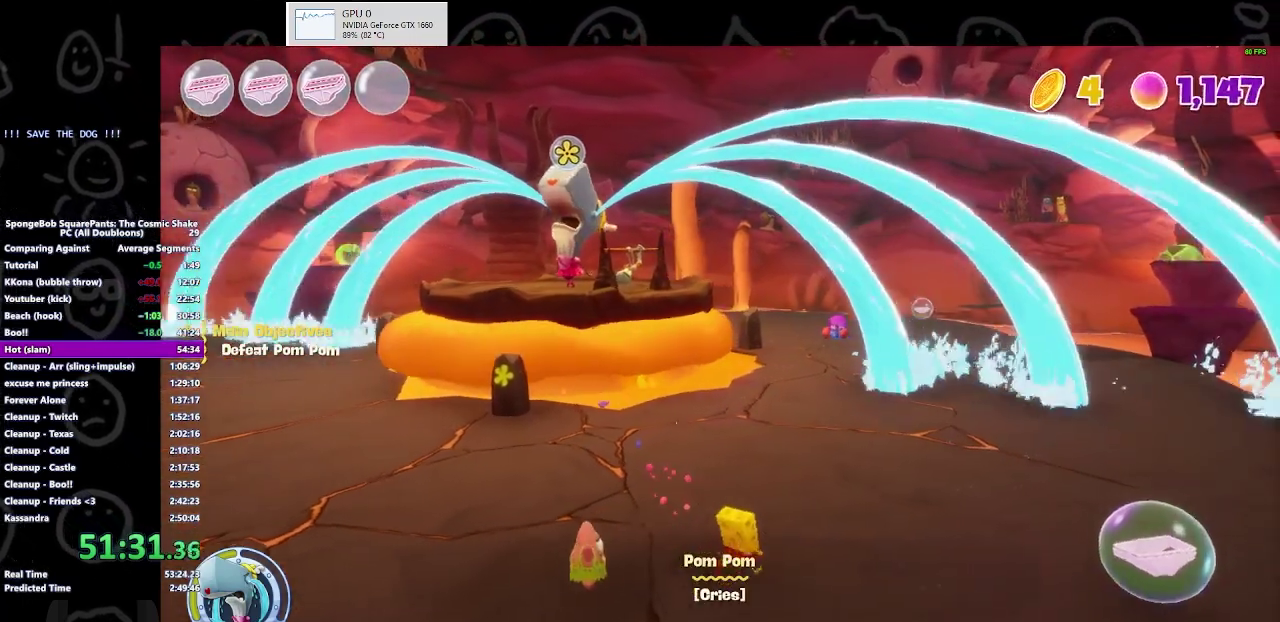
{"buttons": [], "left_stick": "up-right", "right_stick": "center", "events": []}
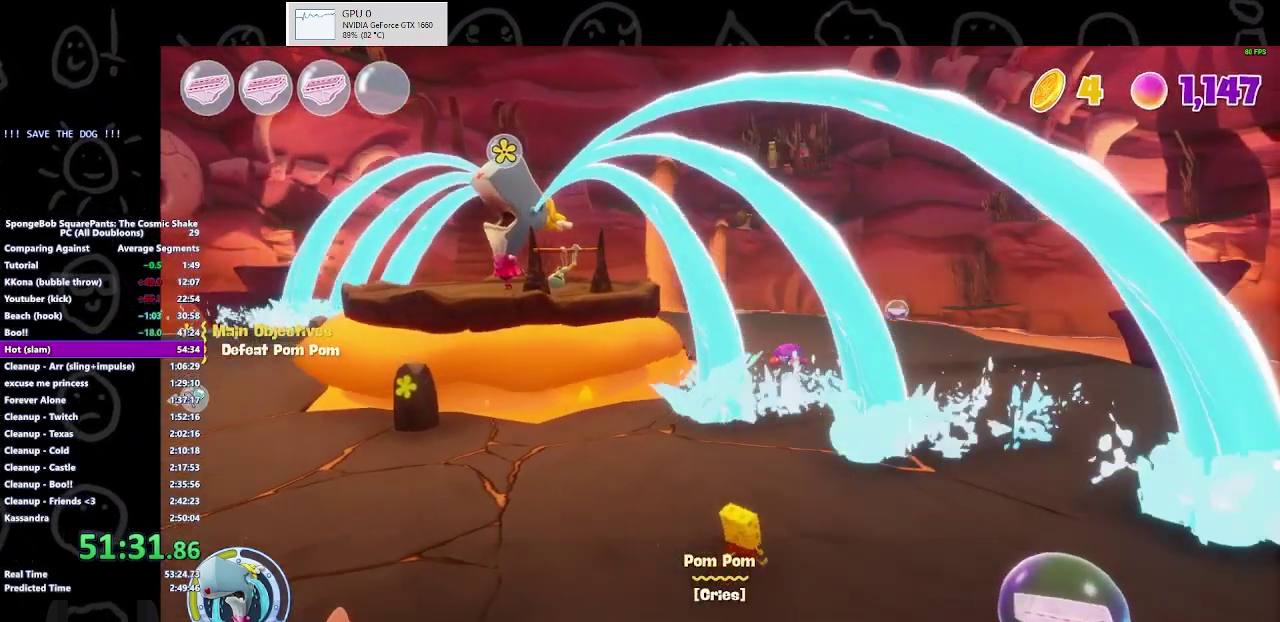
{"buttons": [], "left_stick": "down-right", "right_stick": "center", "events": [[133, "B", "down"], [300, "B", "up"], [433, "left_stick", "right"], [500, "left_stick", "down-right"]]}
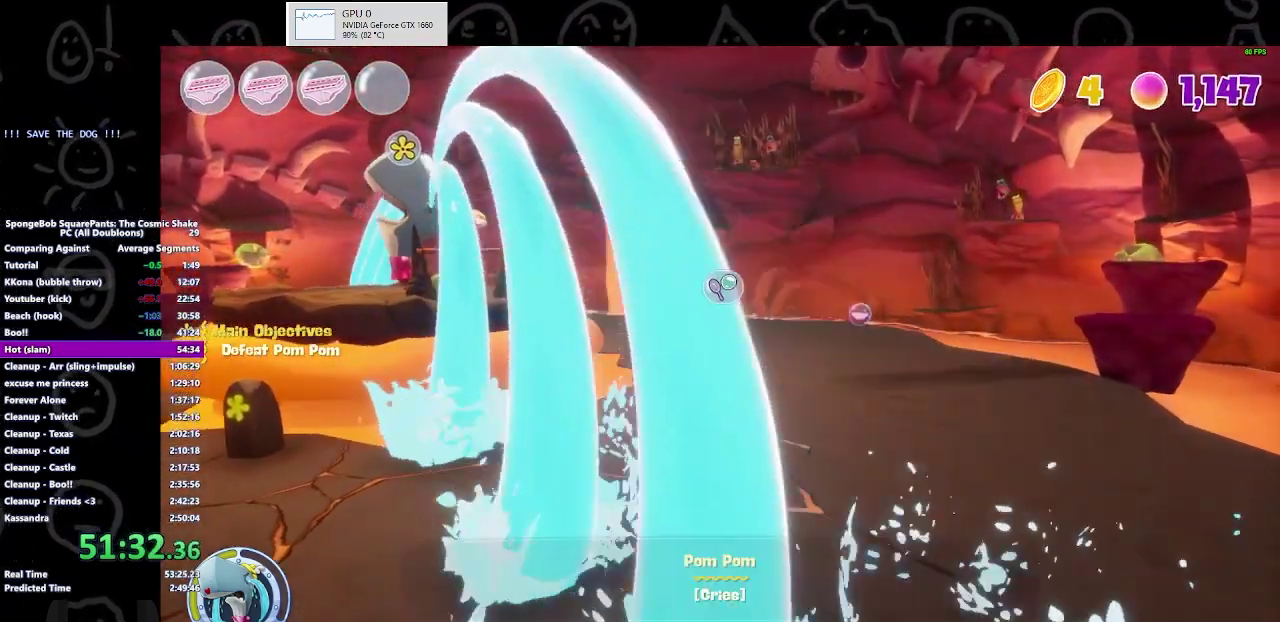
{"buttons": ["A"], "left_stick": "down", "right_stick": "center", "events": [[133, "left_stick", "down"], [400, "A", "down"]]}